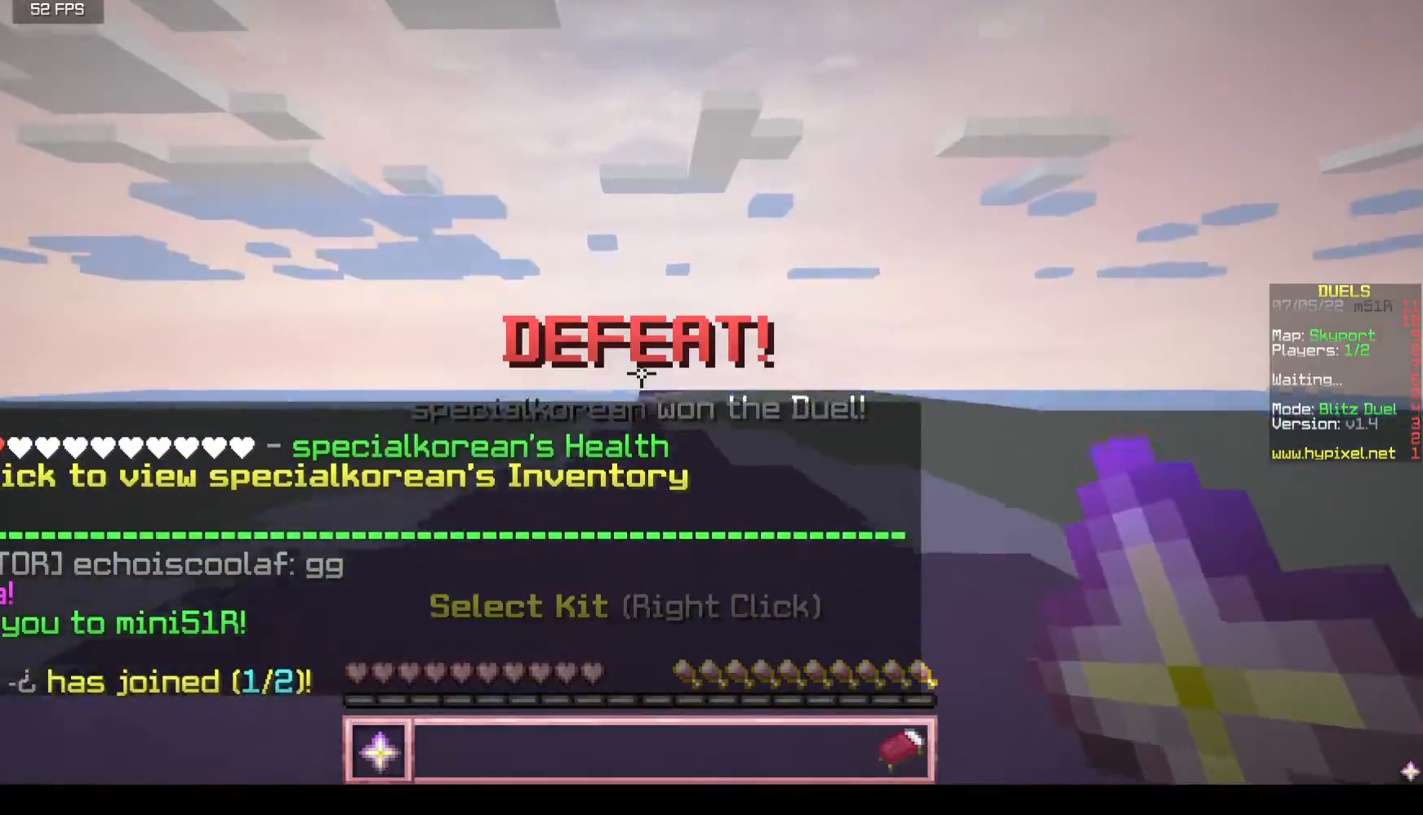
Gameplay with keyboard and mouse; each line is a JSON object with the keys and mouse buttons held at the frame after it. "events" lists presses ("down") and releases ("up") of "a", "d", "s", "w", "mouse_left" and "mouse_right" between this image and that frame as [ms after this image, input, new state], when the widget could be followed in between. "mouse_left", "mouse_right" = the "left", "right" buttons of the "mouse" list. No other keys are recorded. Fast repeated clicks can show as one long hold. Mouse movement is not recorded.
{"keys": ["w"], "mouse": [], "events": []}
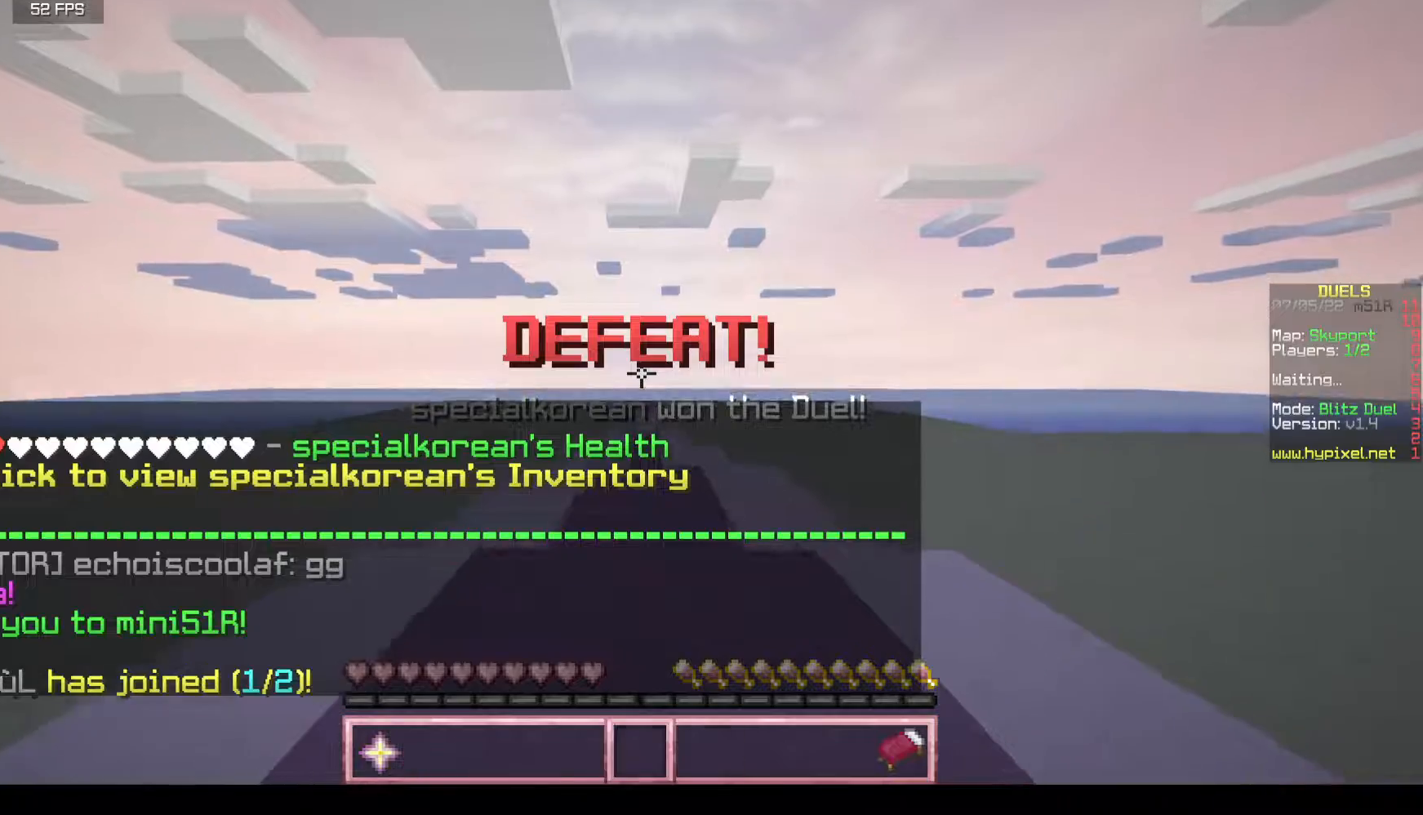
{"keys": ["w"], "mouse": [], "events": []}
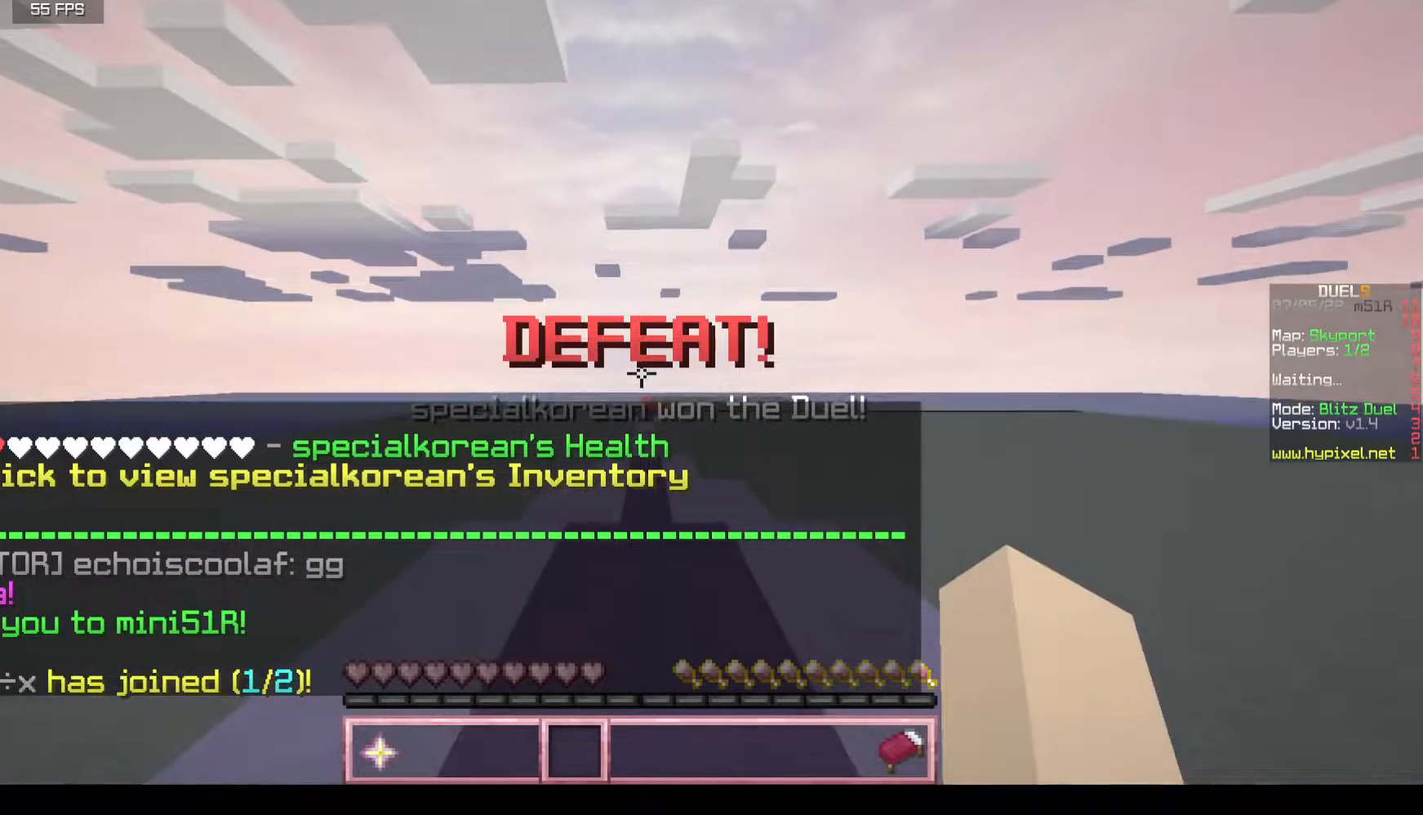
{"keys": ["w"], "mouse": [], "events": []}
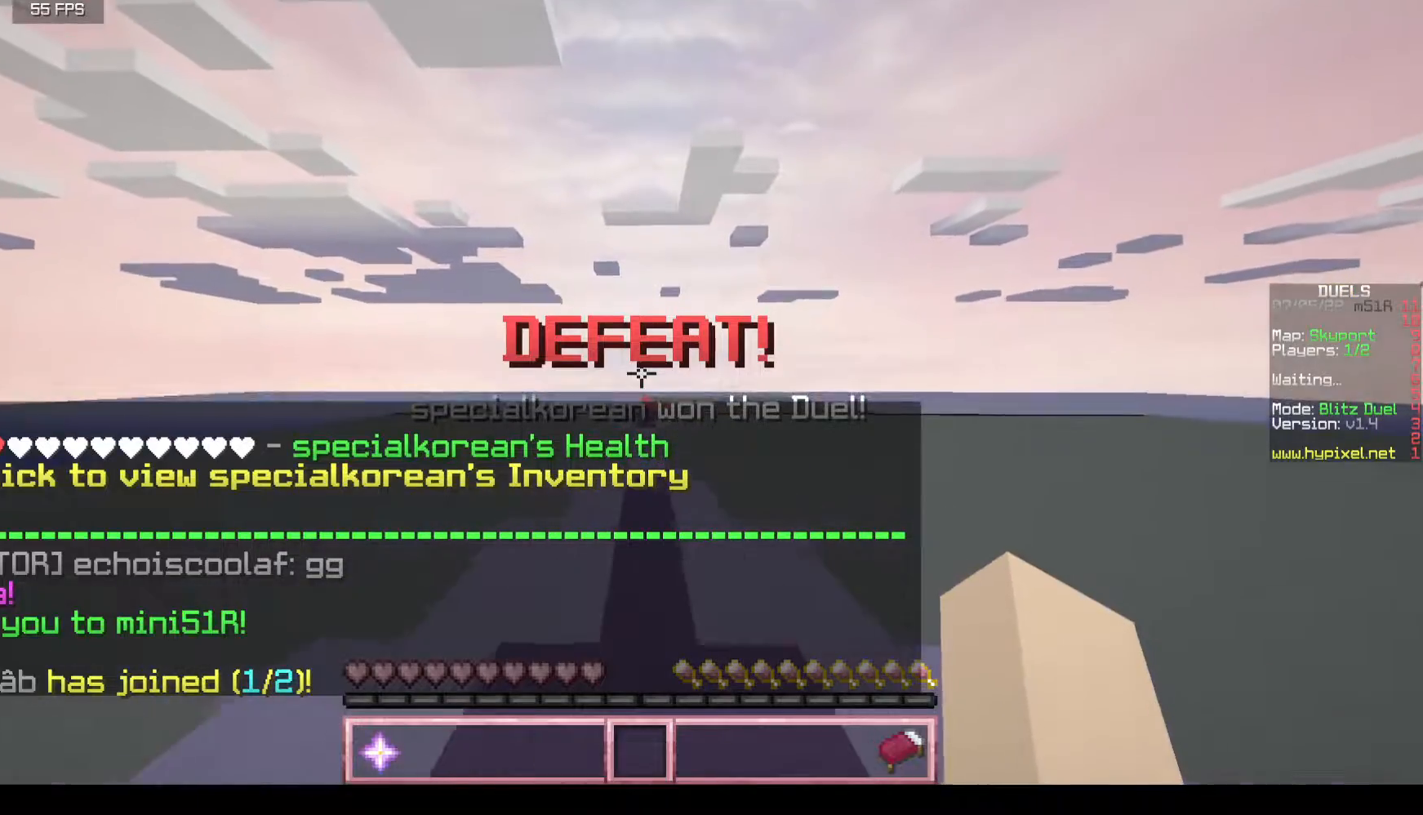
{"keys": ["w"], "mouse": [], "events": []}
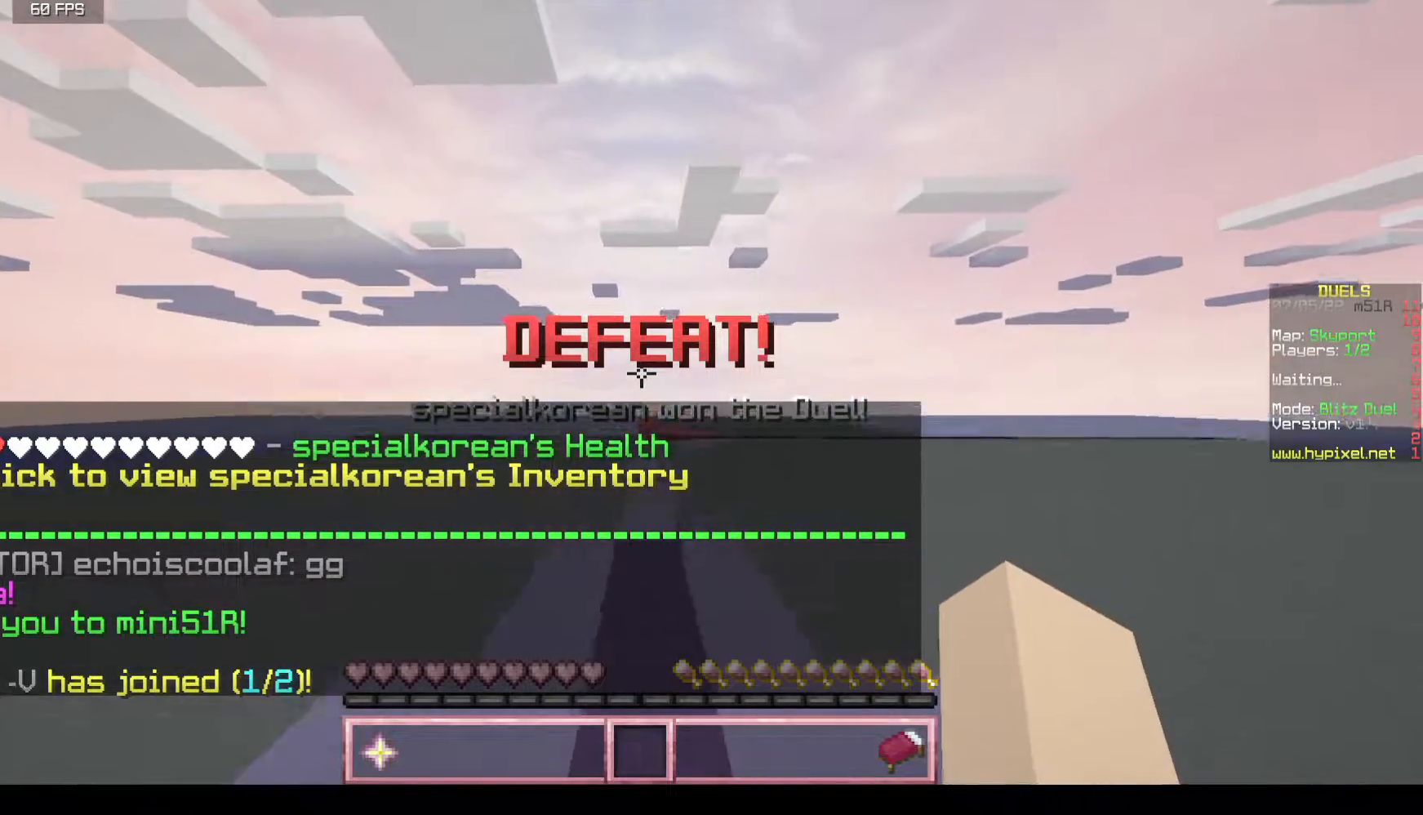
{"keys": ["w"], "mouse": [], "events": []}
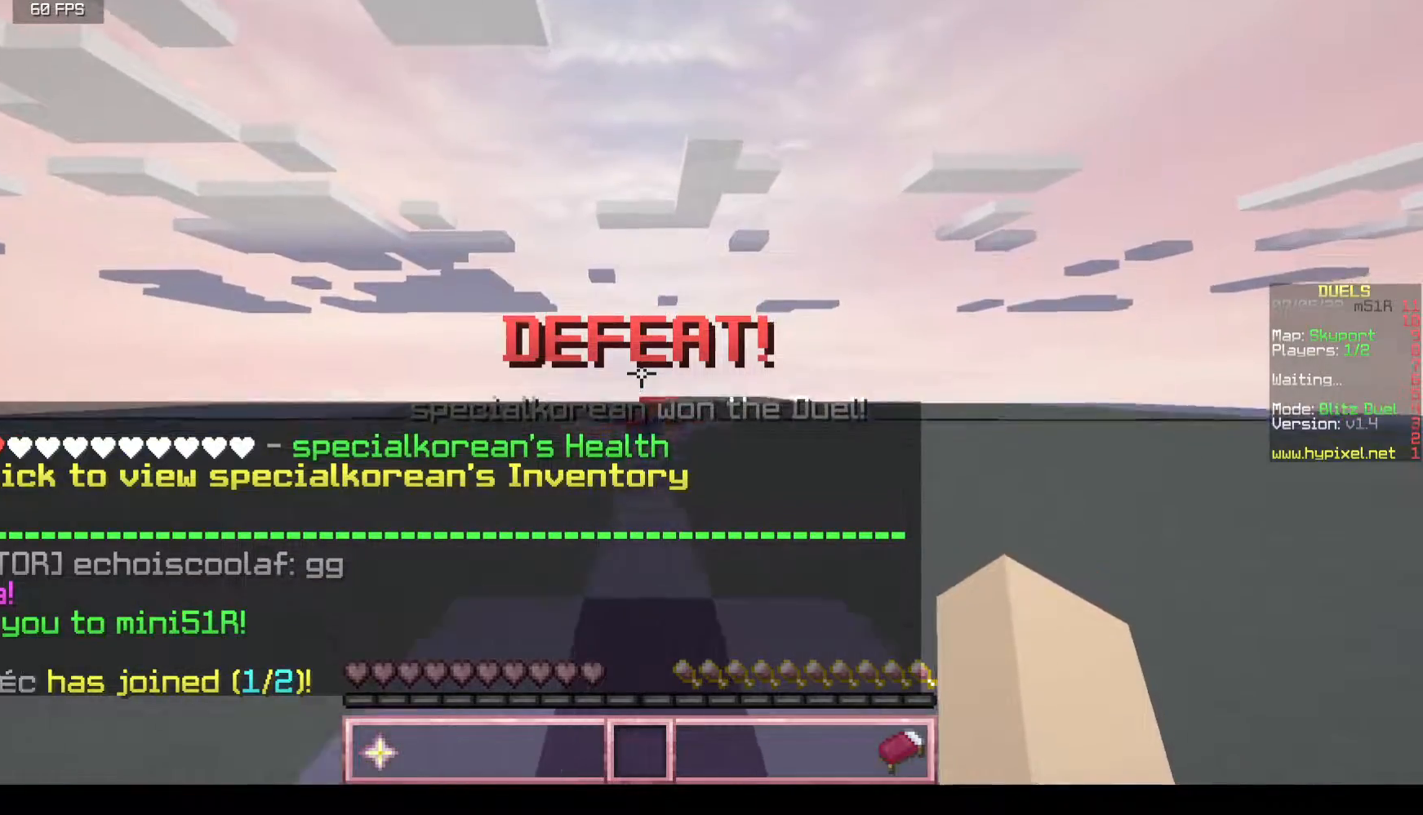
{"keys": ["w"], "mouse": [], "events": []}
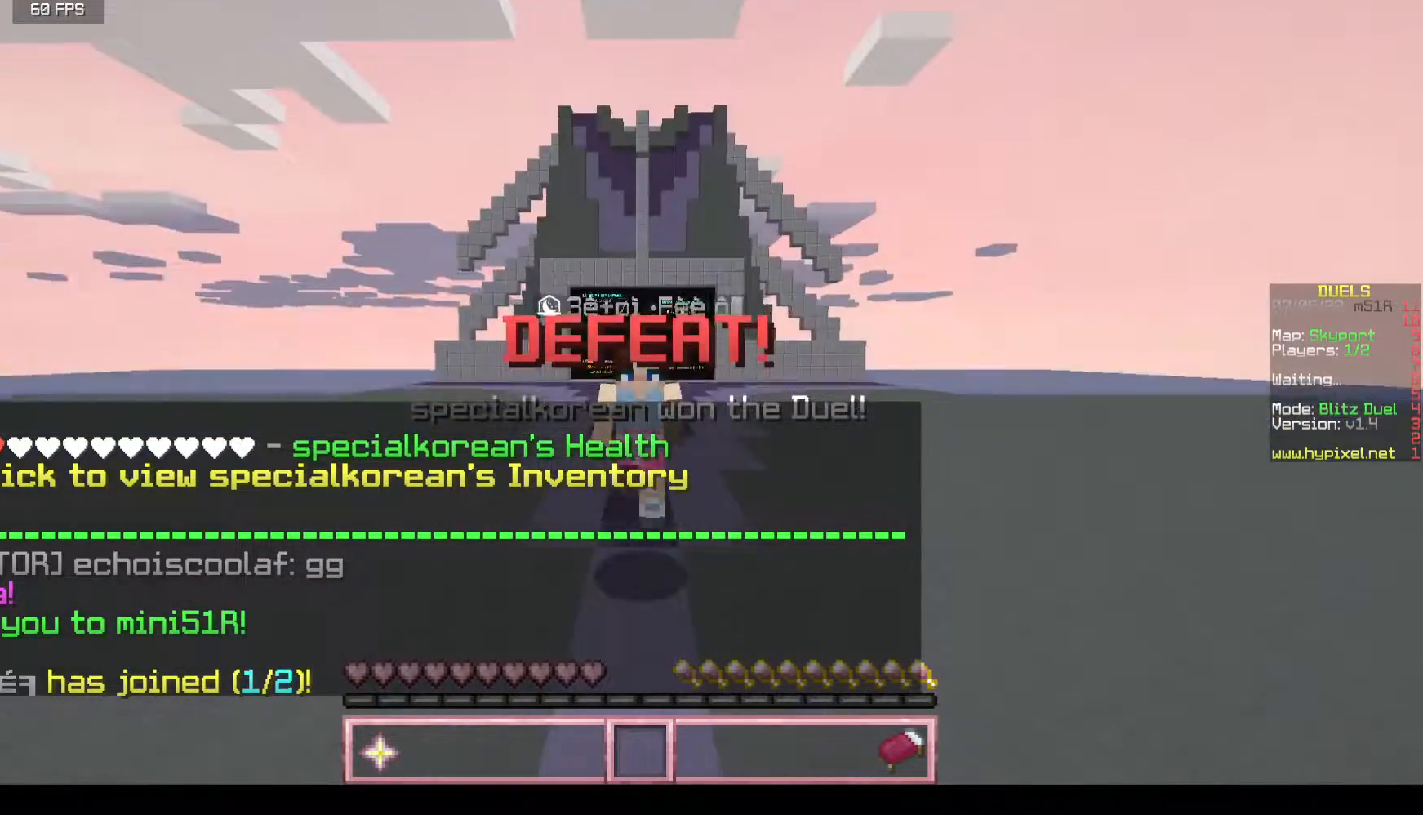
{"keys": ["w"], "mouse": [], "events": []}
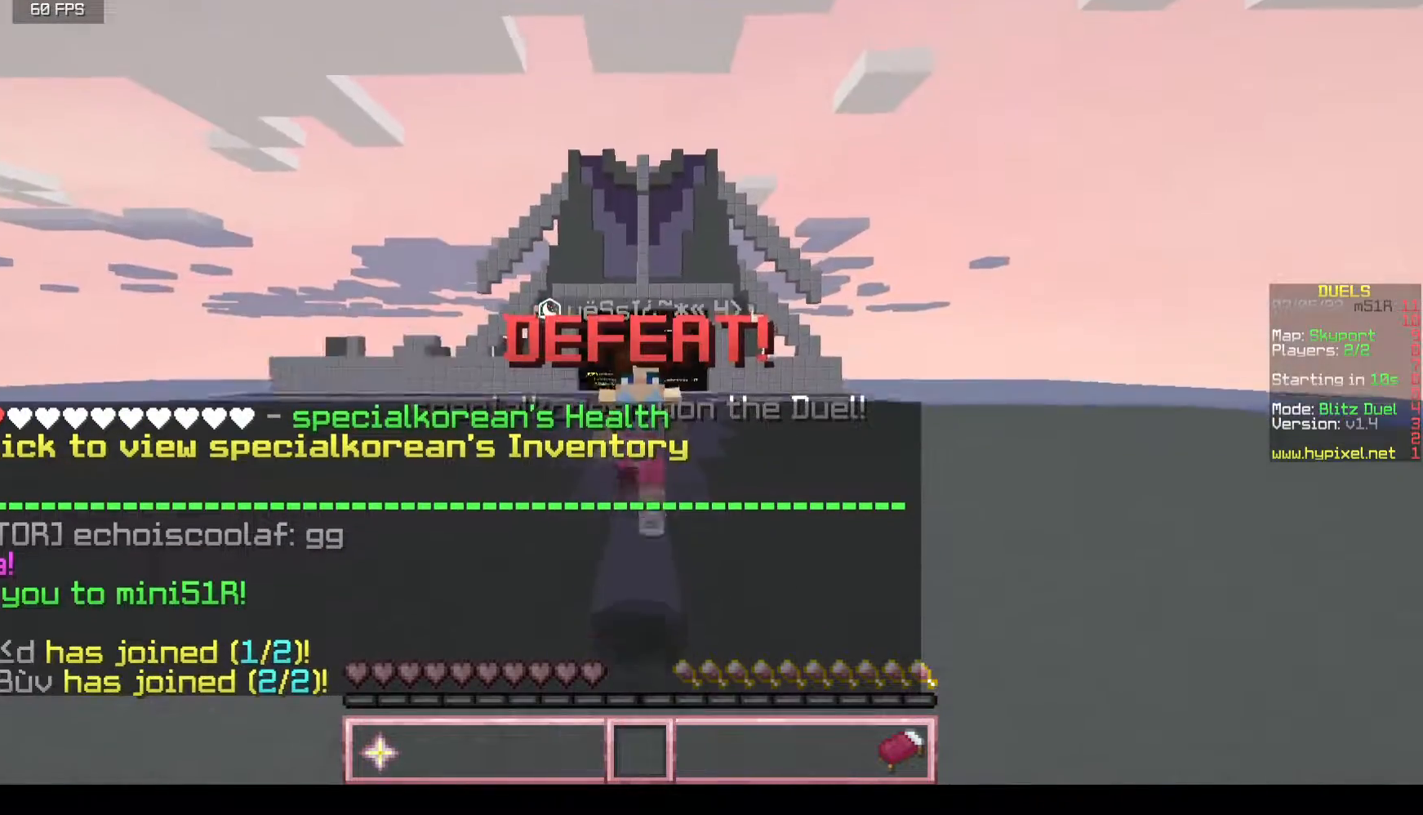
{"keys": ["w"], "mouse": [], "events": []}
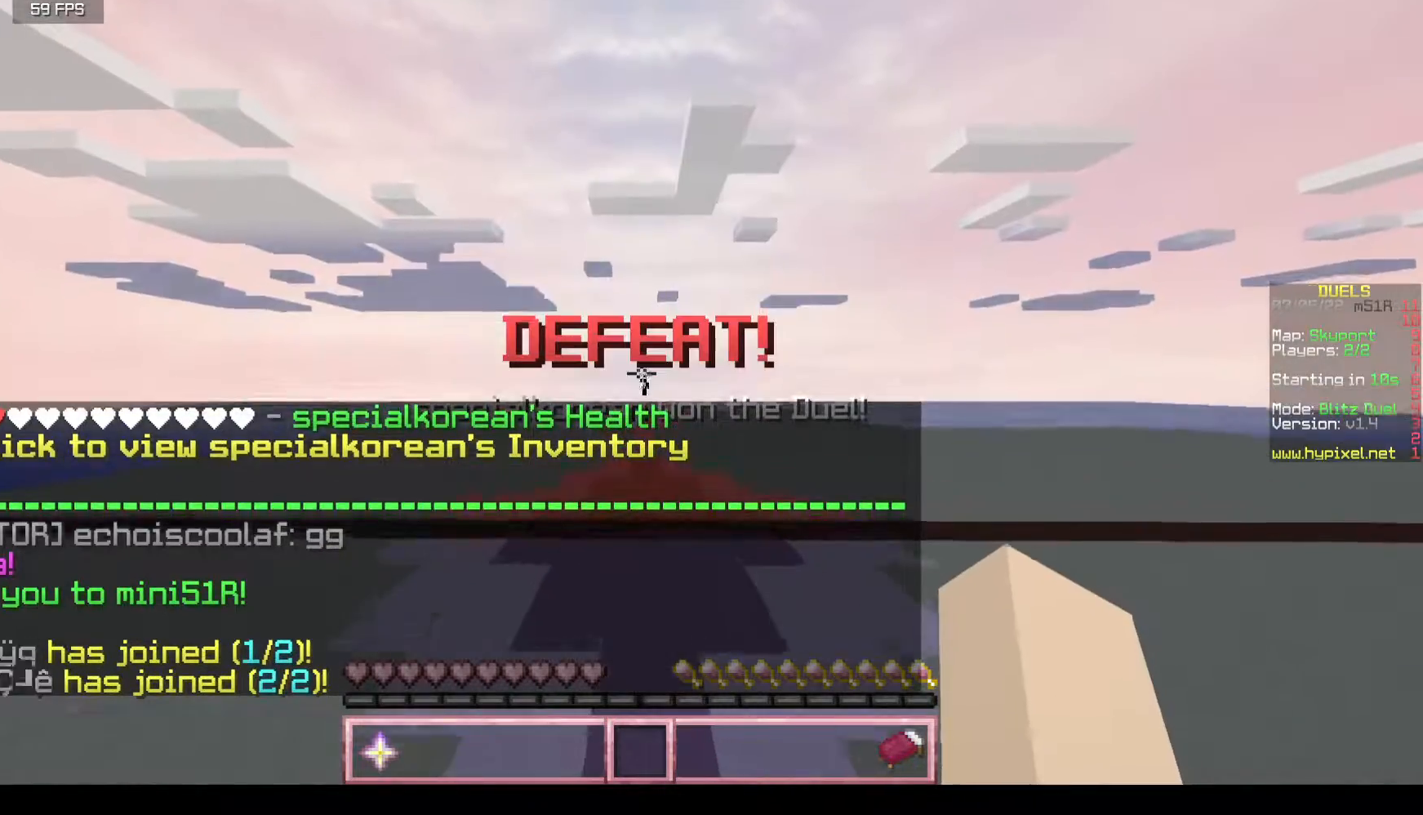
{"keys": ["w"], "mouse": [], "events": []}
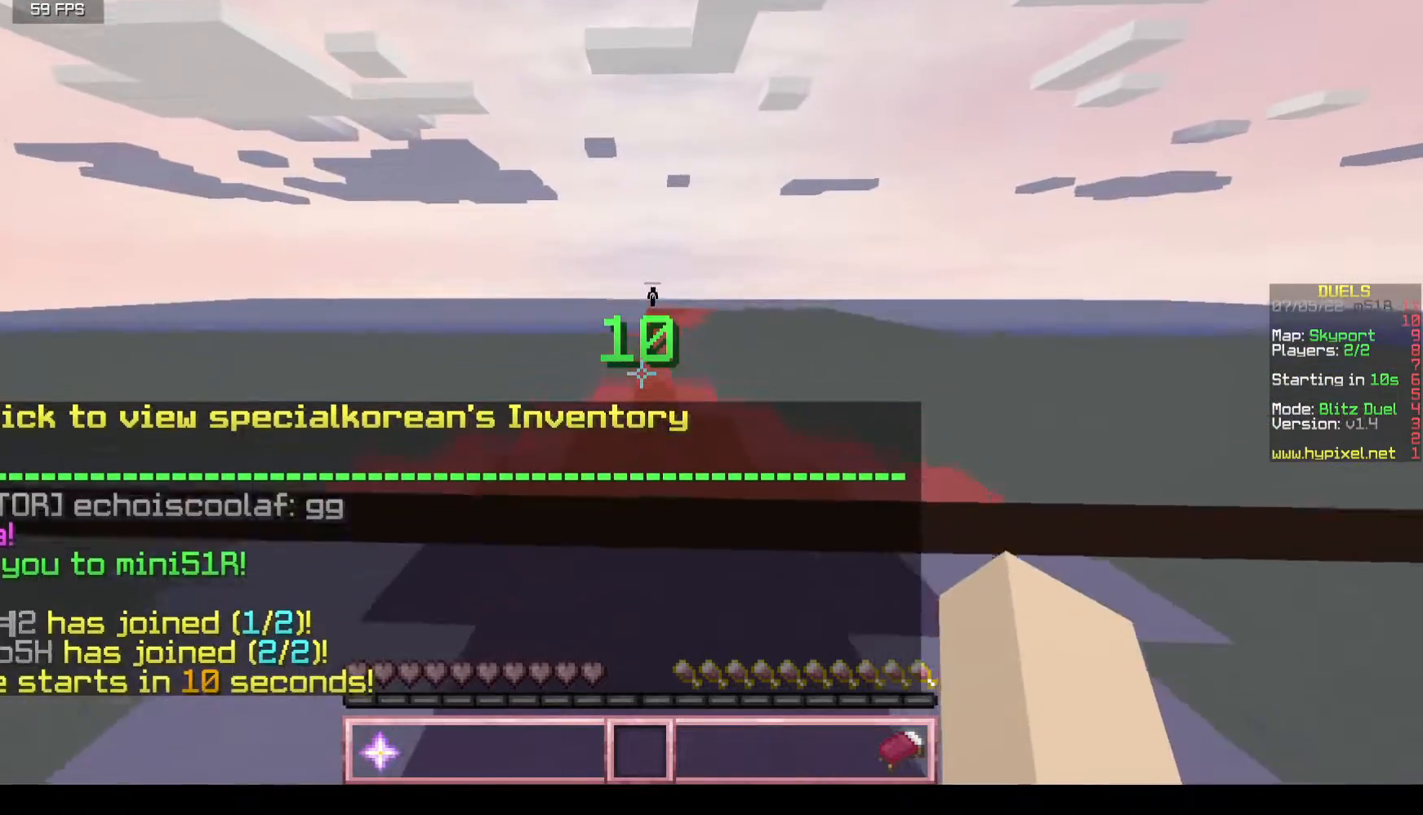
{"keys": ["w"], "mouse": ["left"], "events": [[217, "mouse_left", "down"]]}
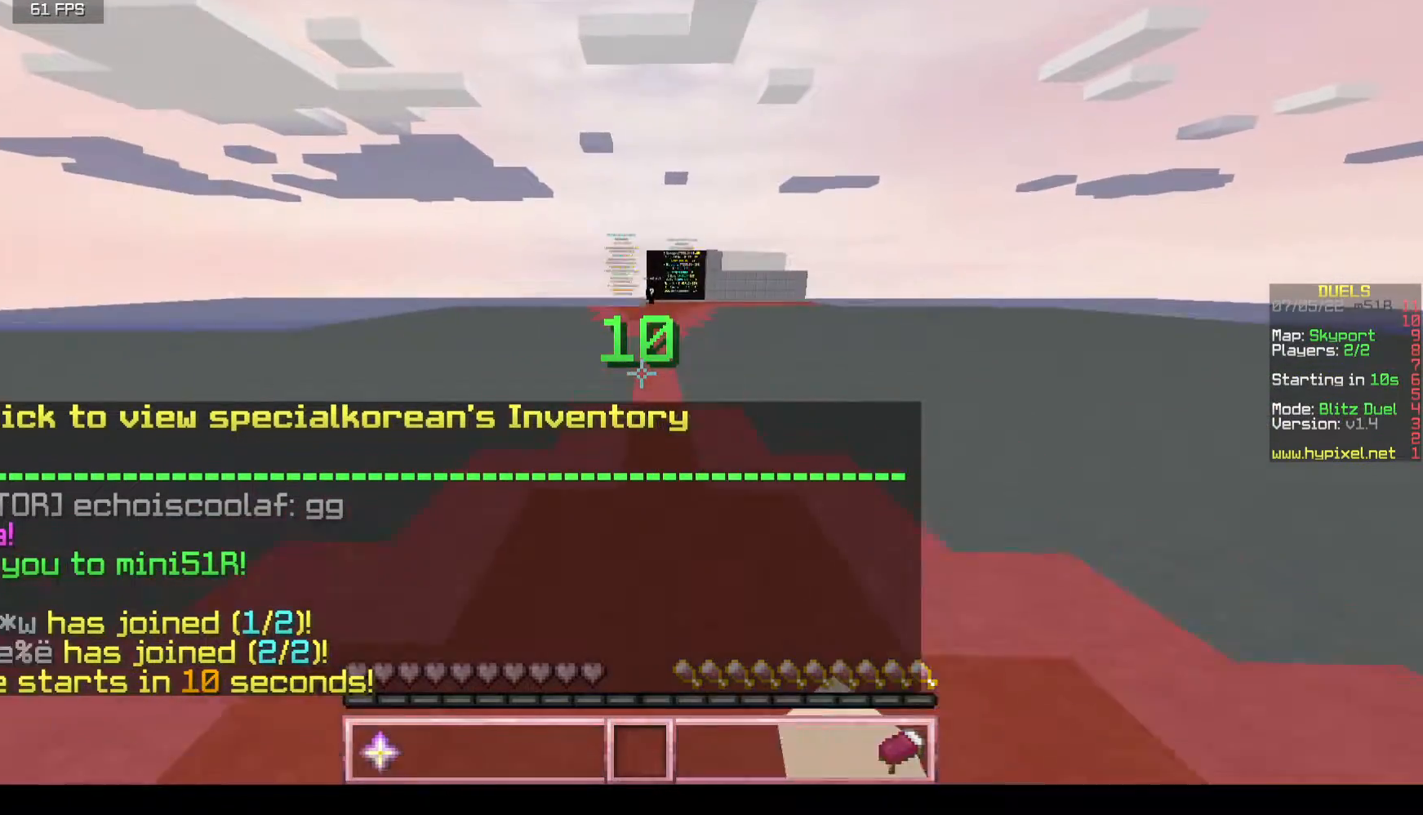
{"keys": ["w"], "mouse": ["left"], "events": []}
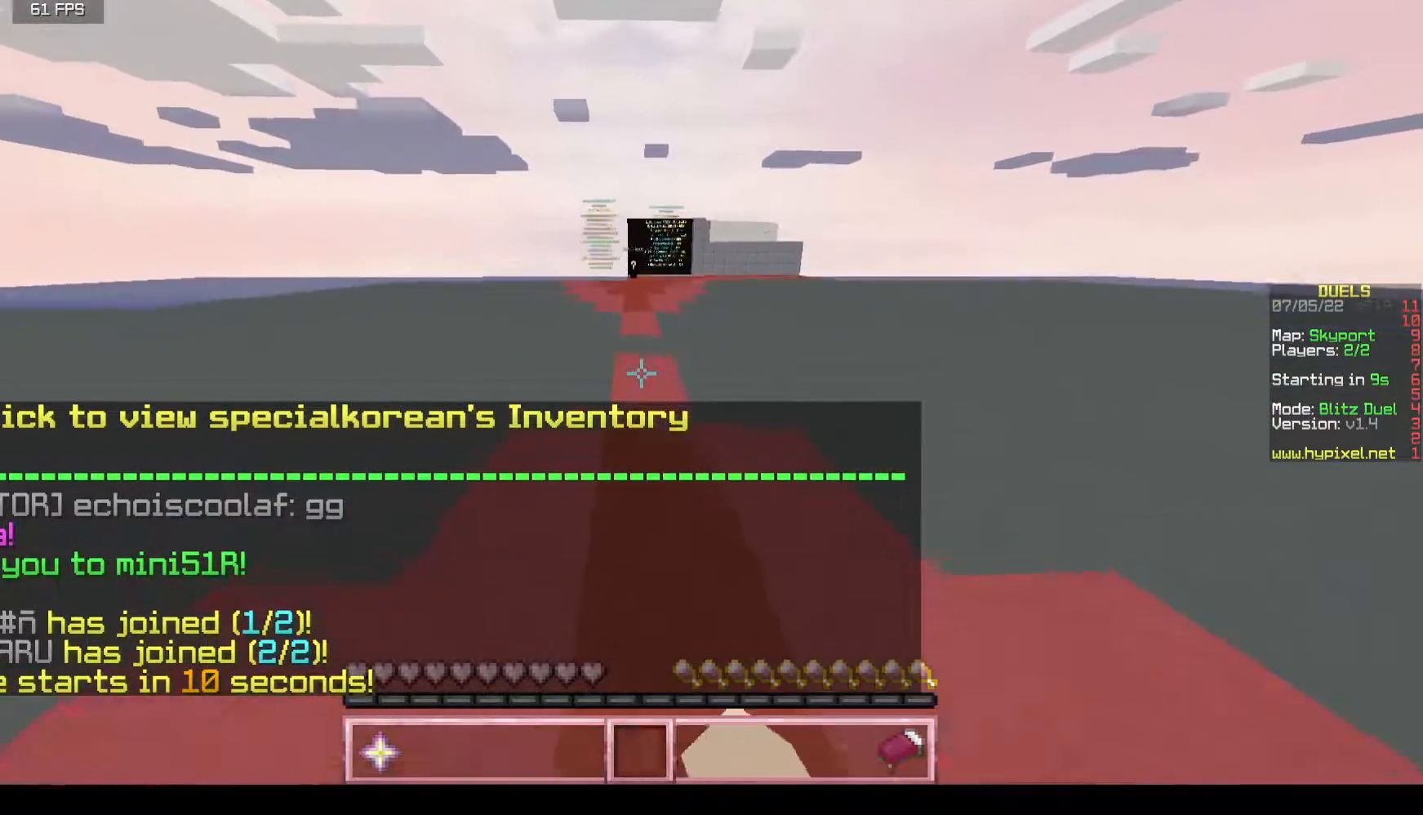
{"keys": [], "mouse": [], "events": [[333, "w", "up"], [350, "mouse_left", "up"]]}
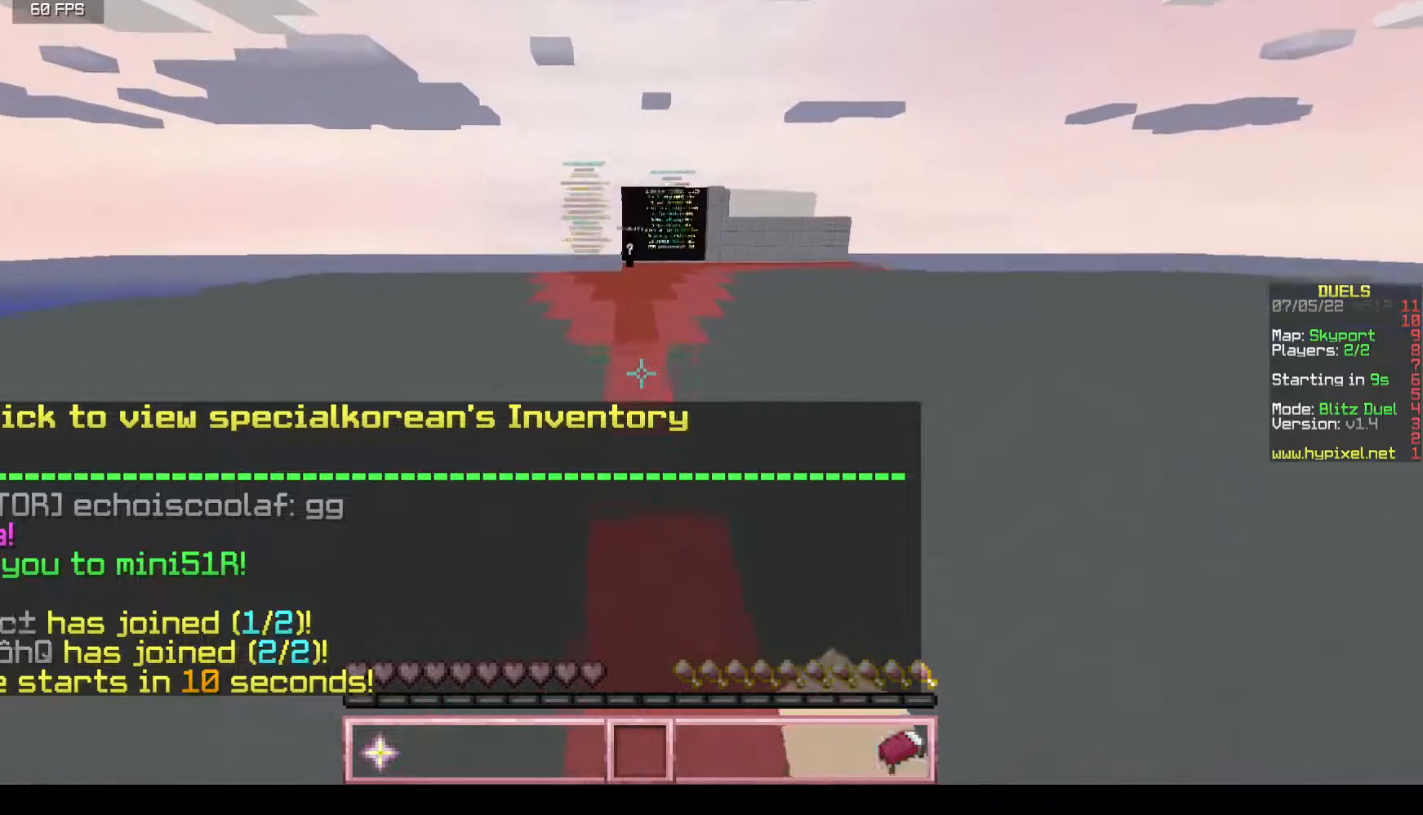
{"keys": [], "mouse": [], "events": []}
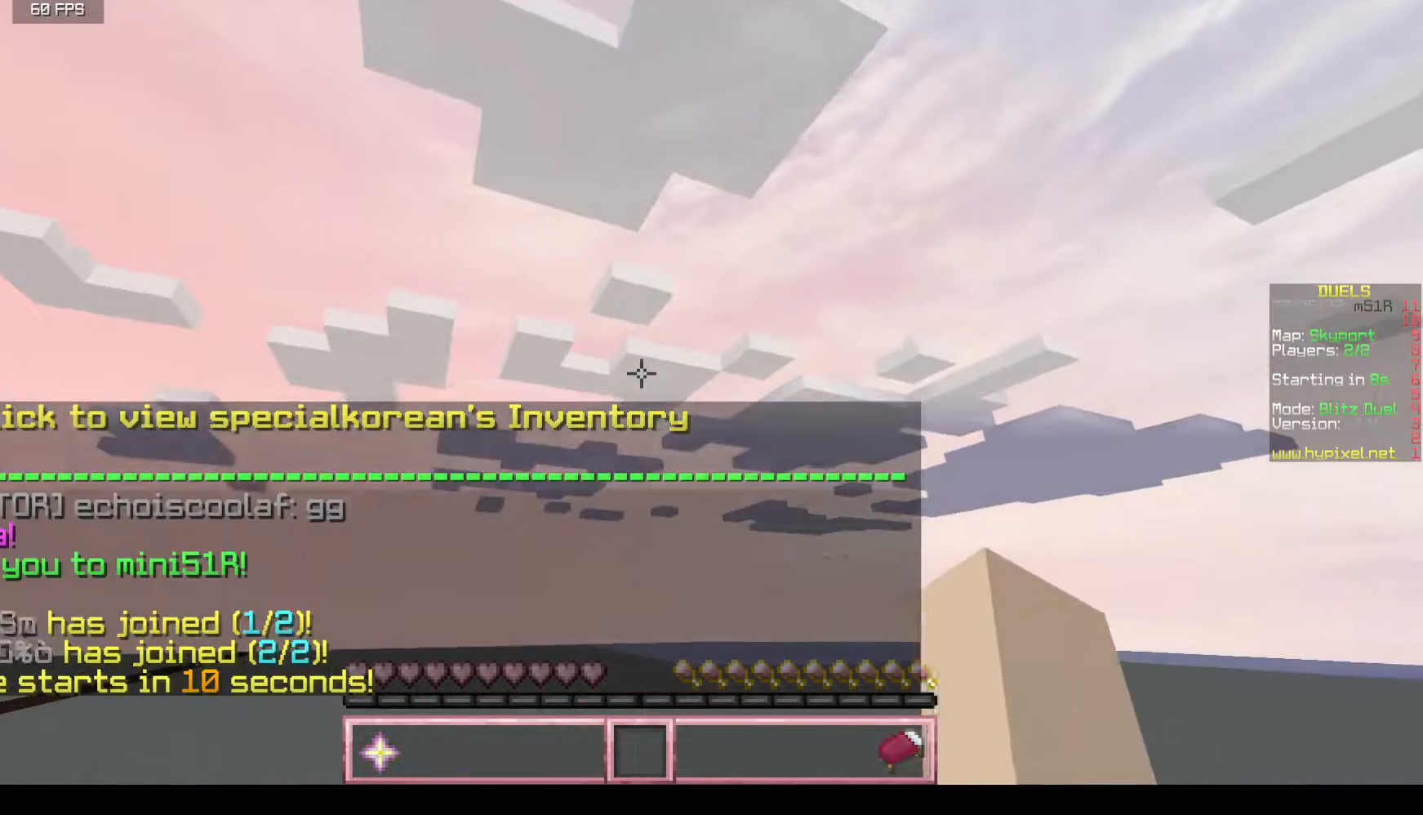
{"keys": [], "mouse": [], "events": []}
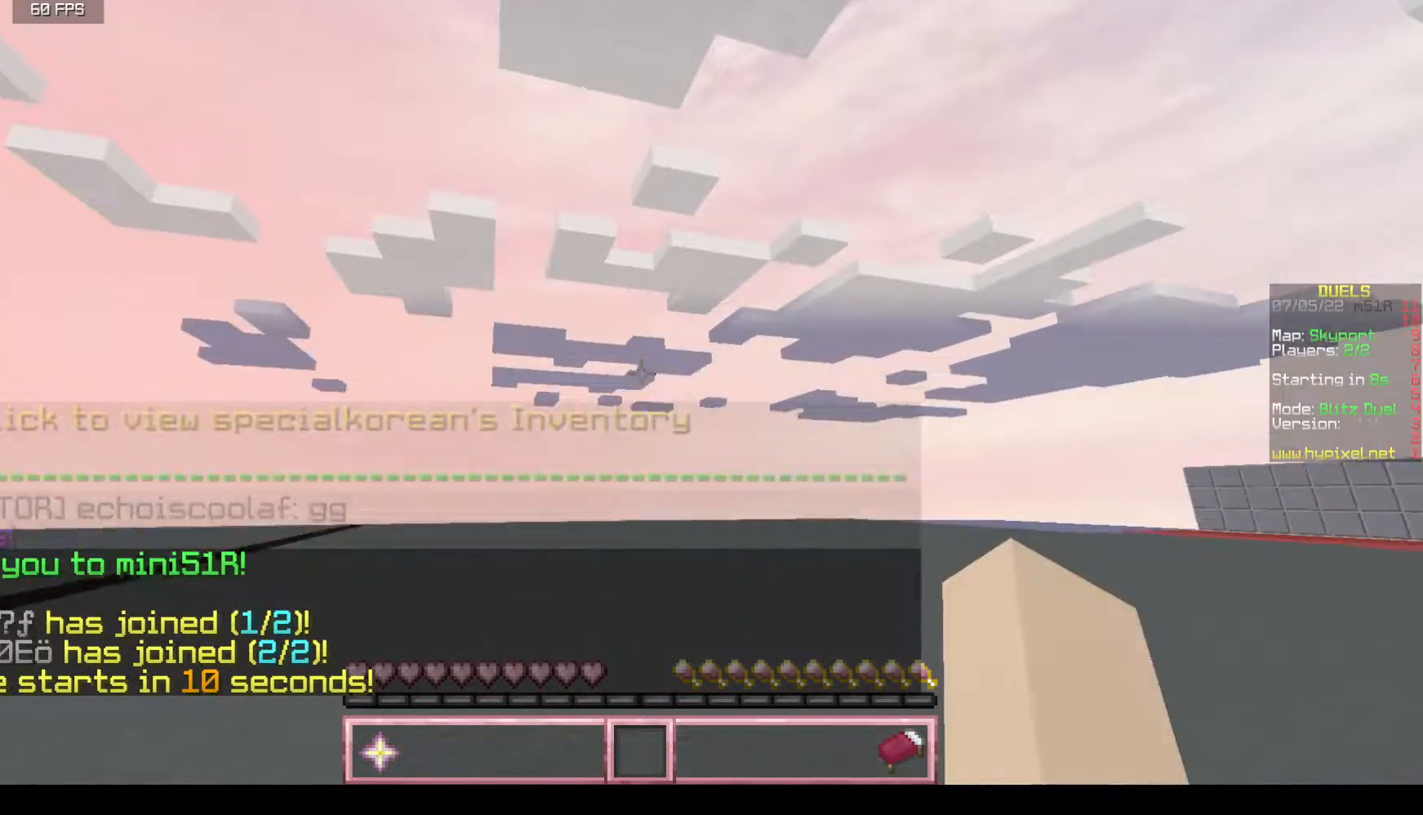
{"keys": [], "mouse": [], "events": []}
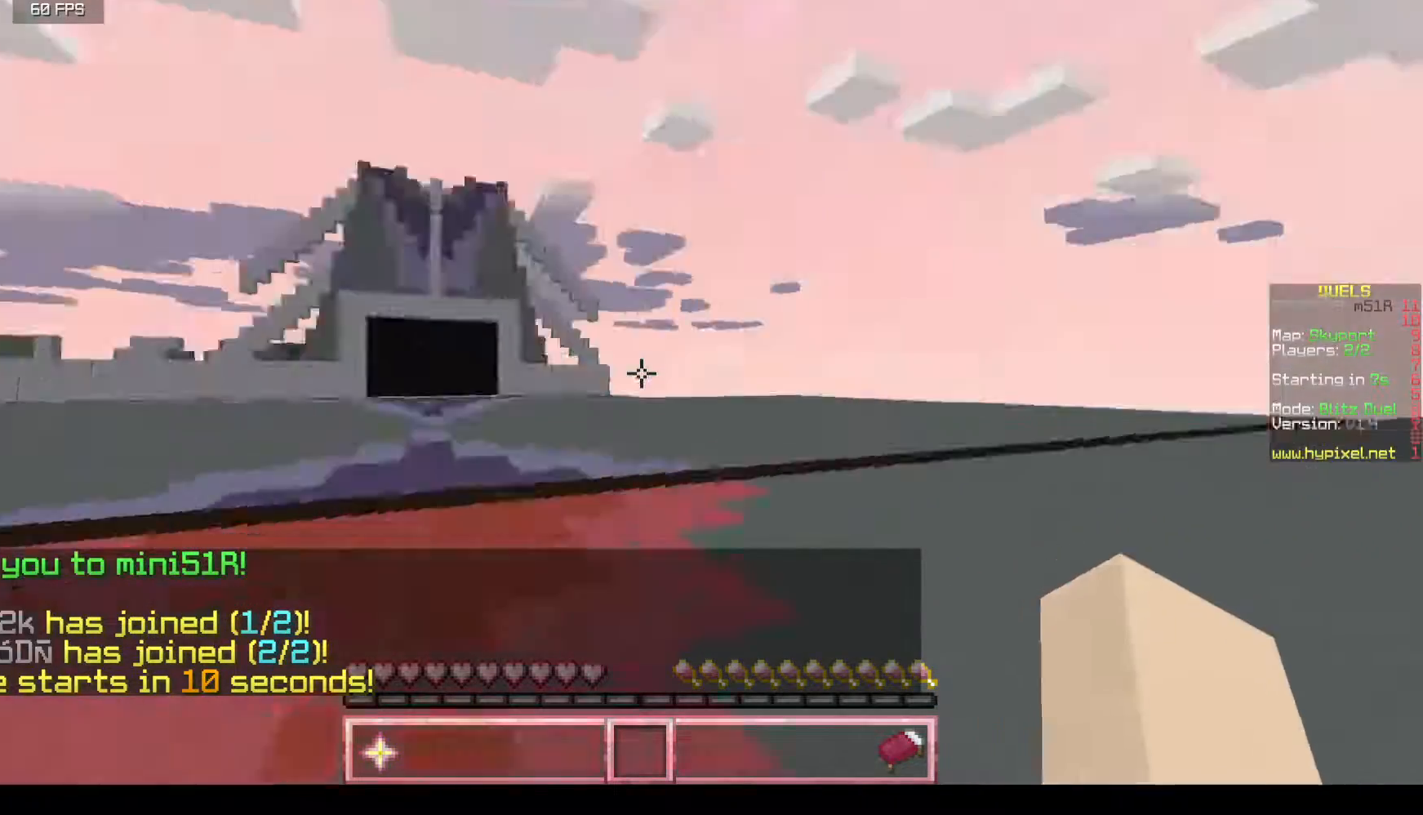
{"keys": [], "mouse": [], "events": []}
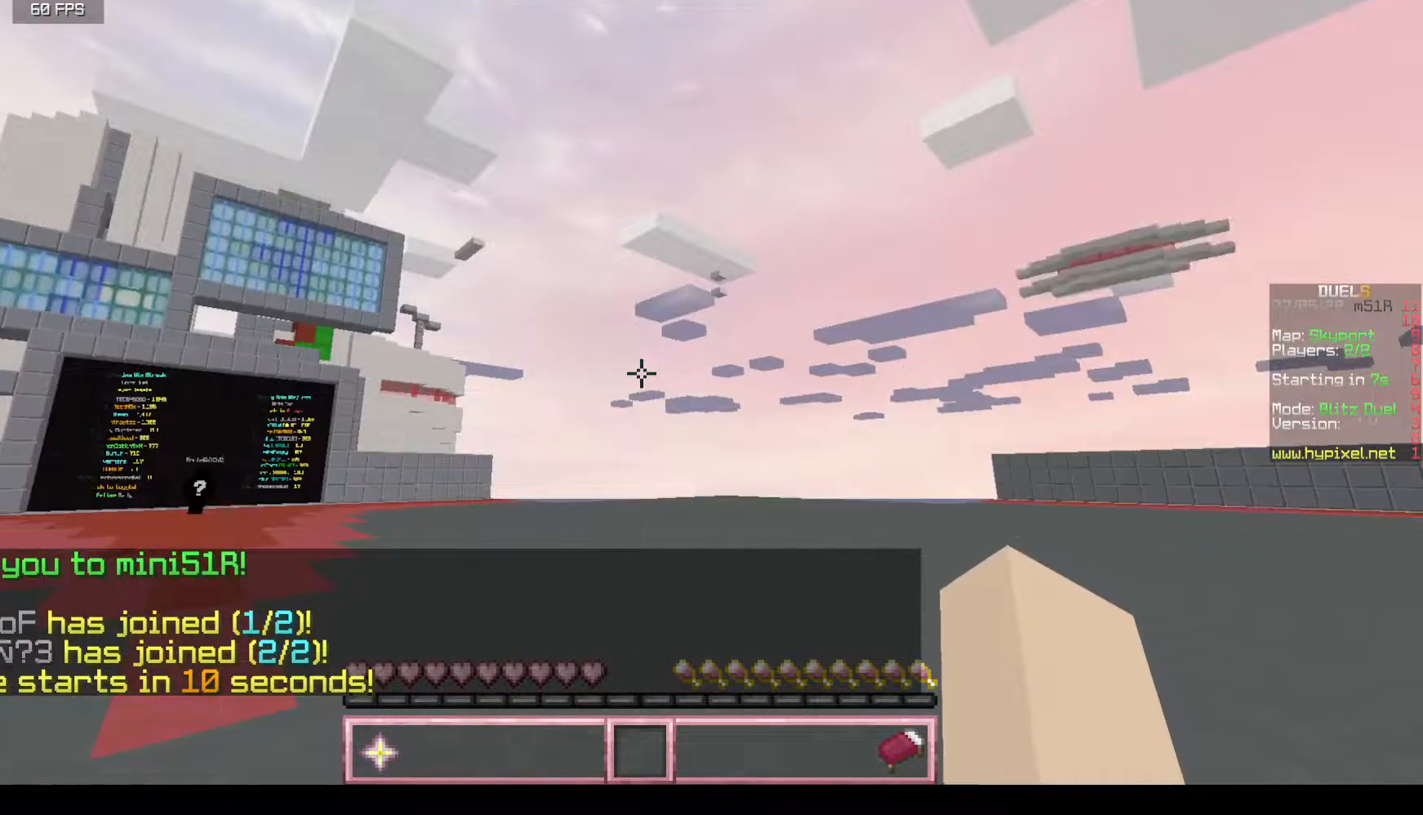
{"keys": [], "mouse": [], "events": []}
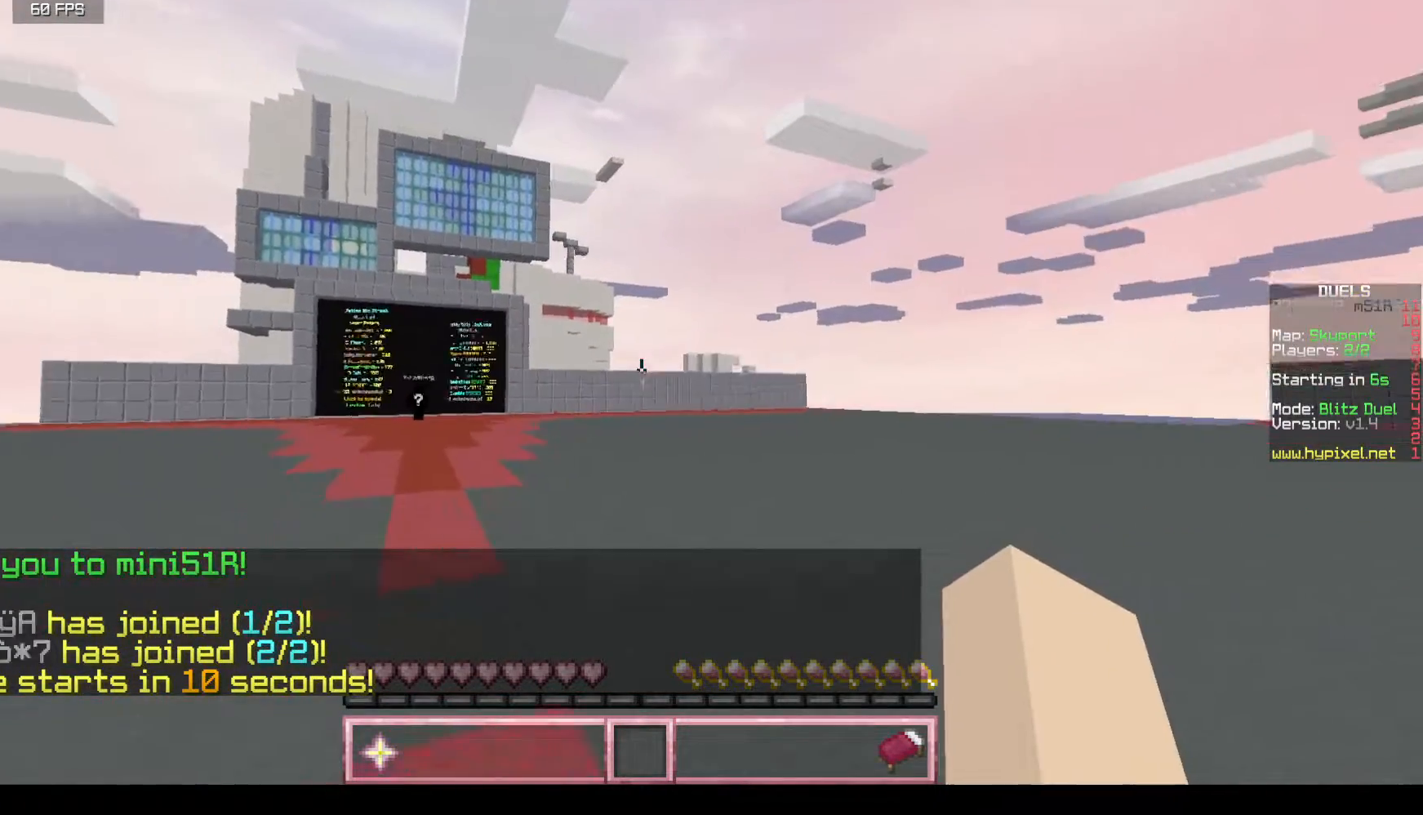
{"keys": [], "mouse": [], "events": []}
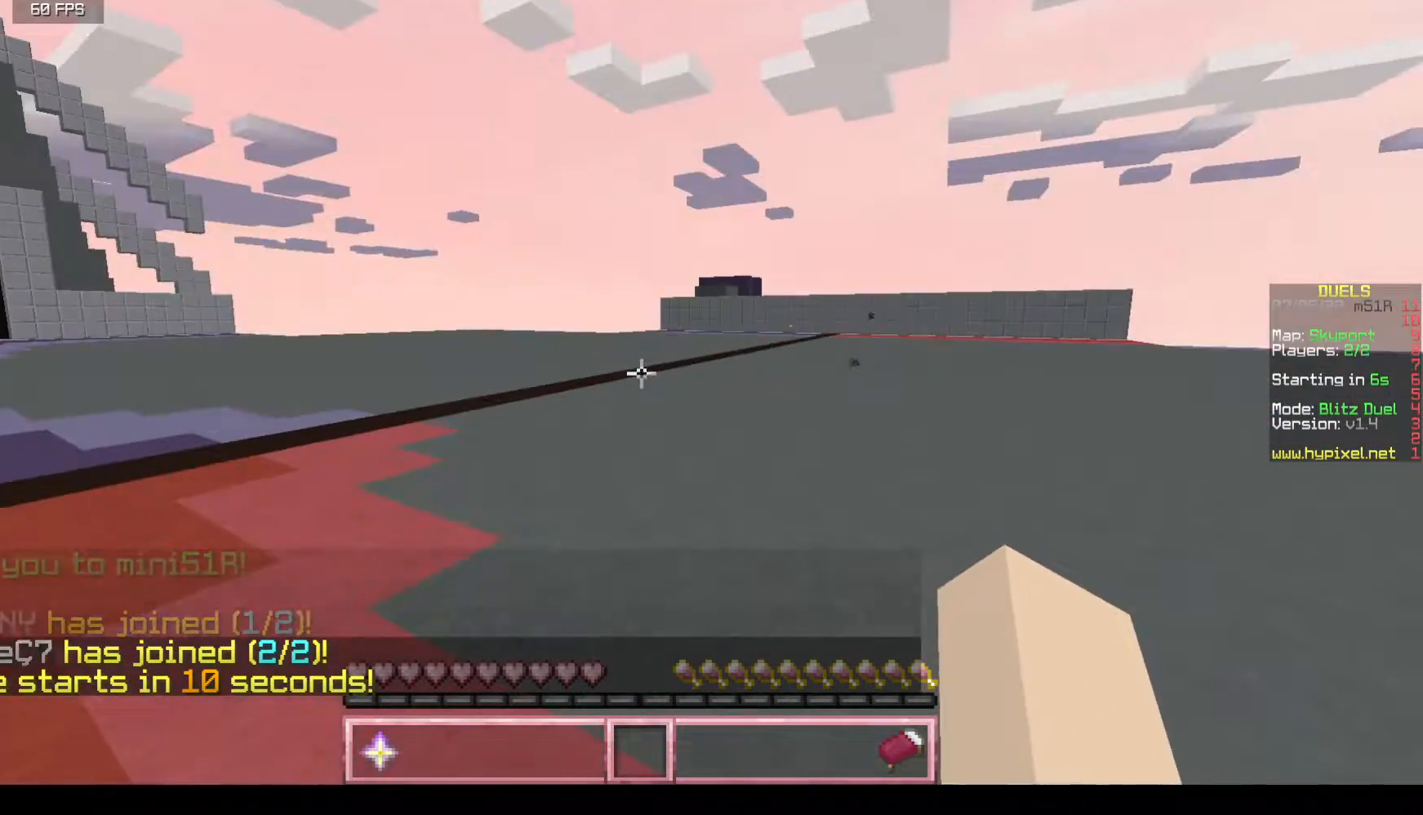
{"keys": ["w"], "mouse": [], "events": [[300, "w", "down"]]}
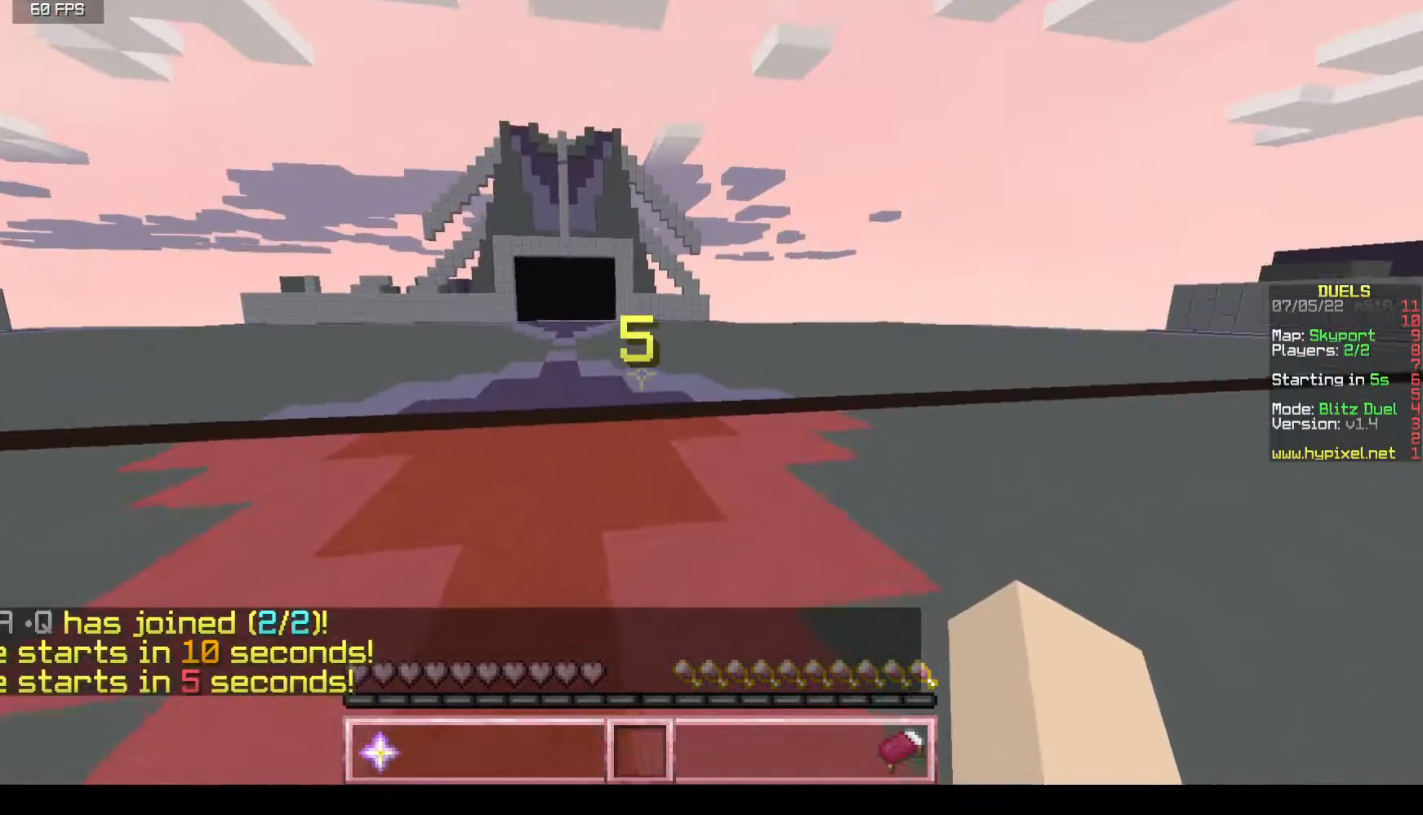
{"keys": ["w"], "mouse": [], "events": []}
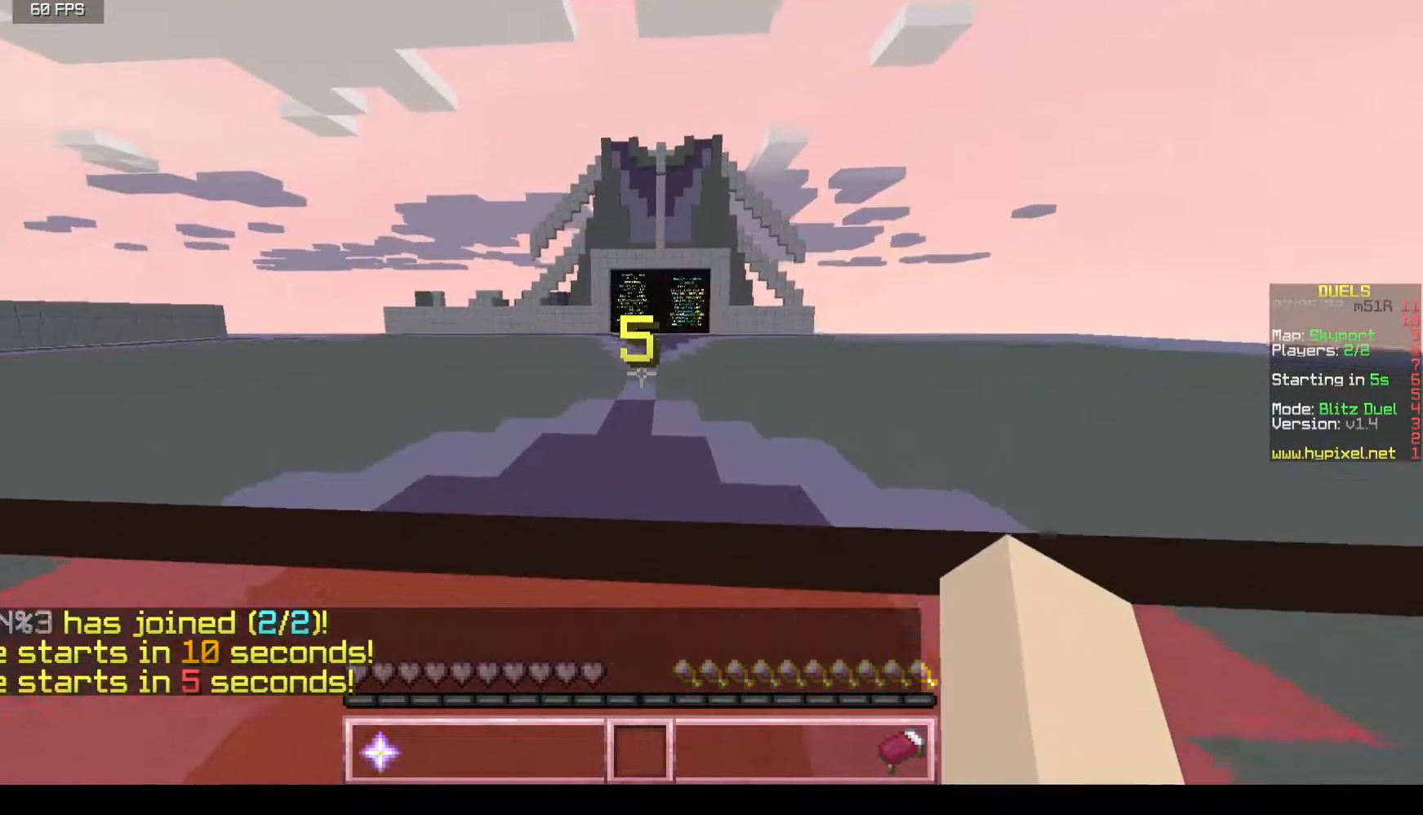
{"keys": ["w"], "mouse": [], "events": []}
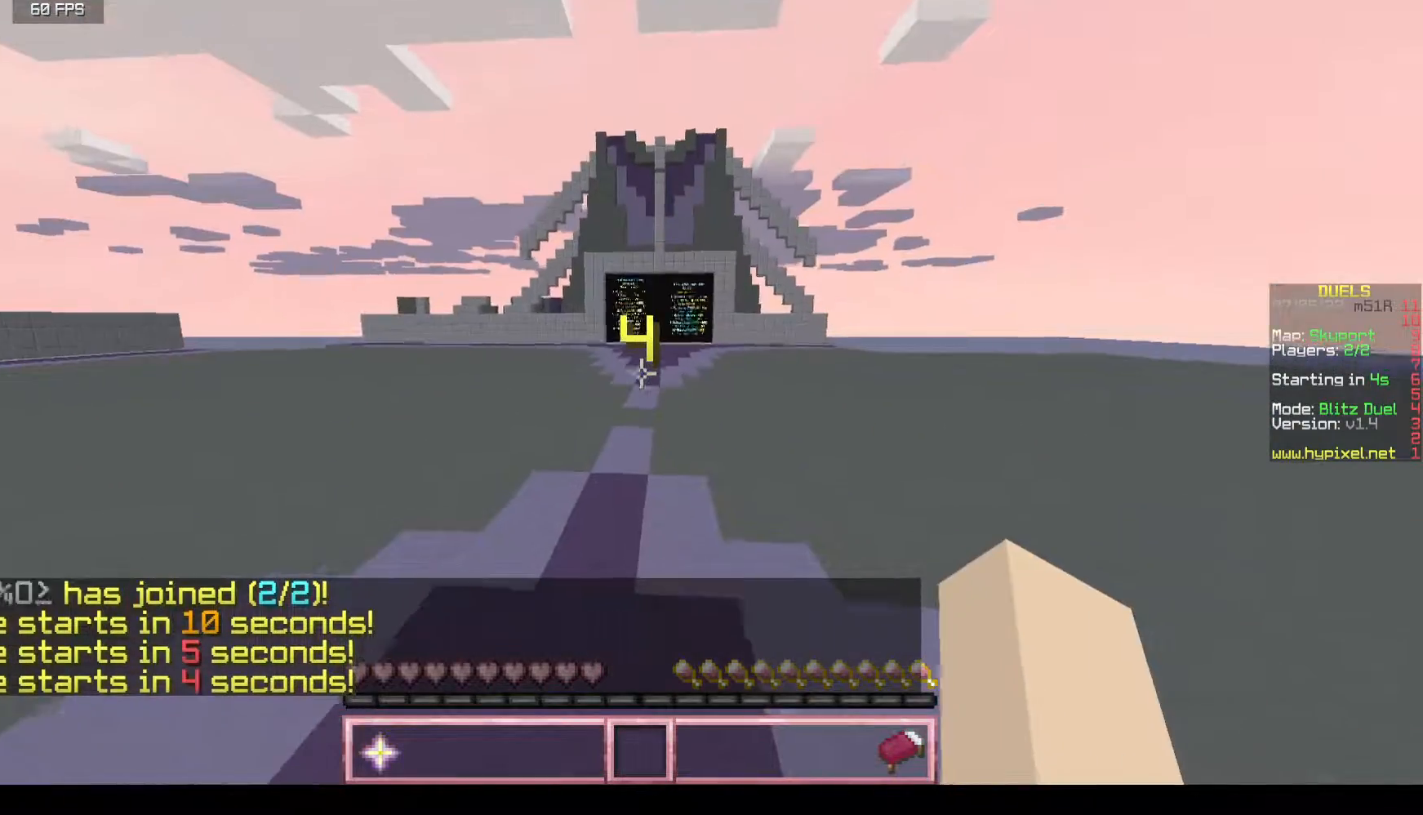
{"keys": ["w"], "mouse": [], "events": []}
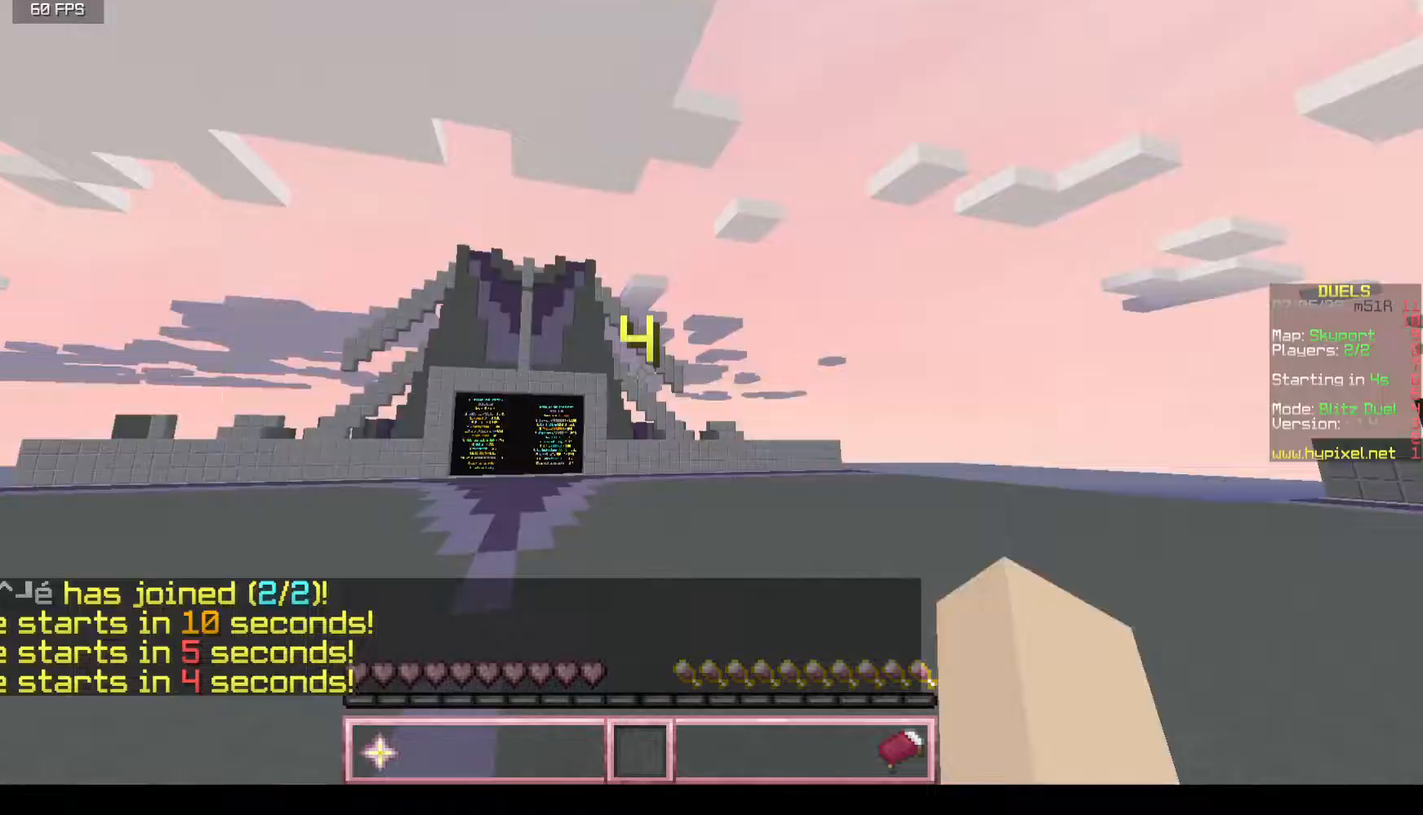
{"keys": ["w"], "mouse": [], "events": []}
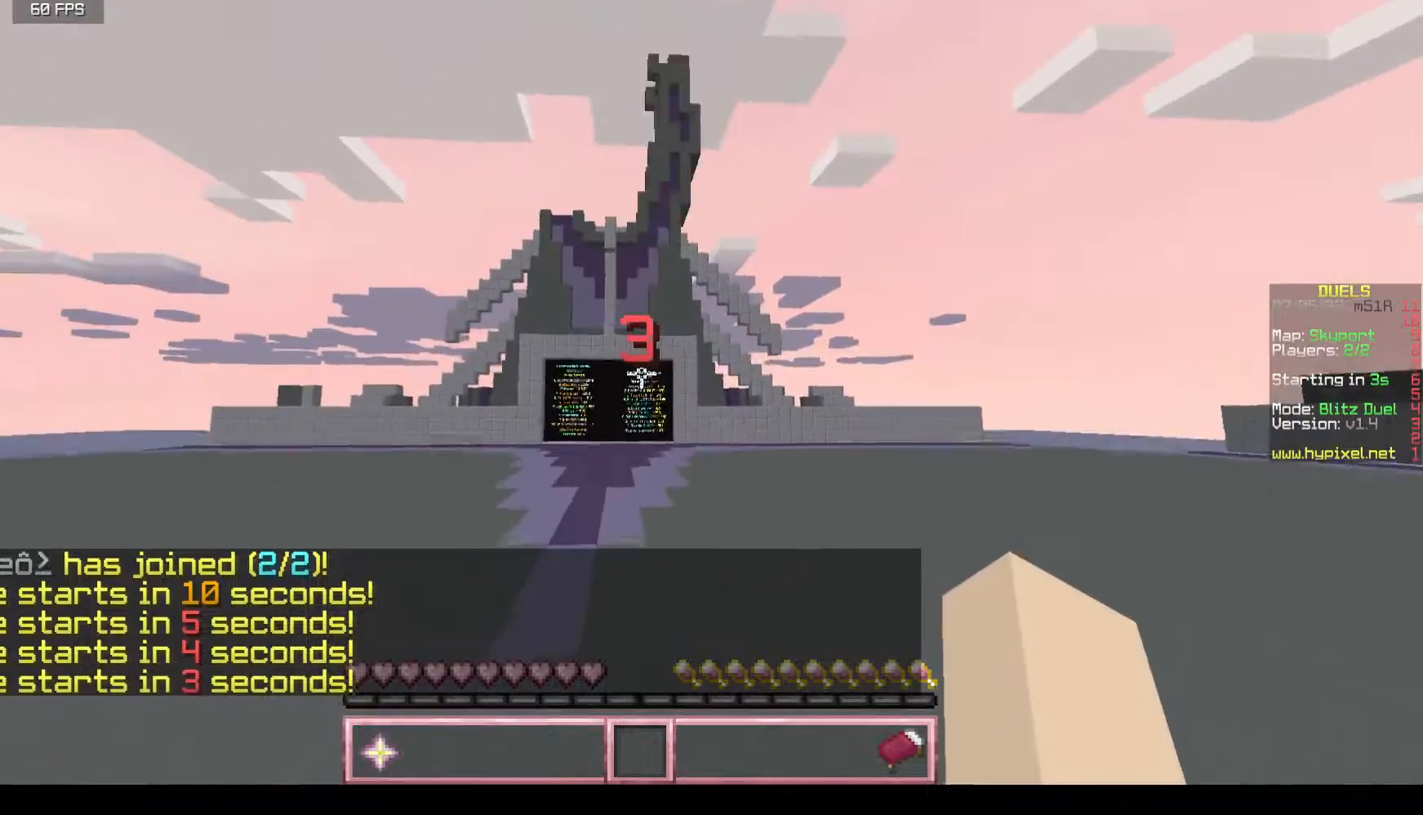
{"keys": ["w"], "mouse": [], "events": []}
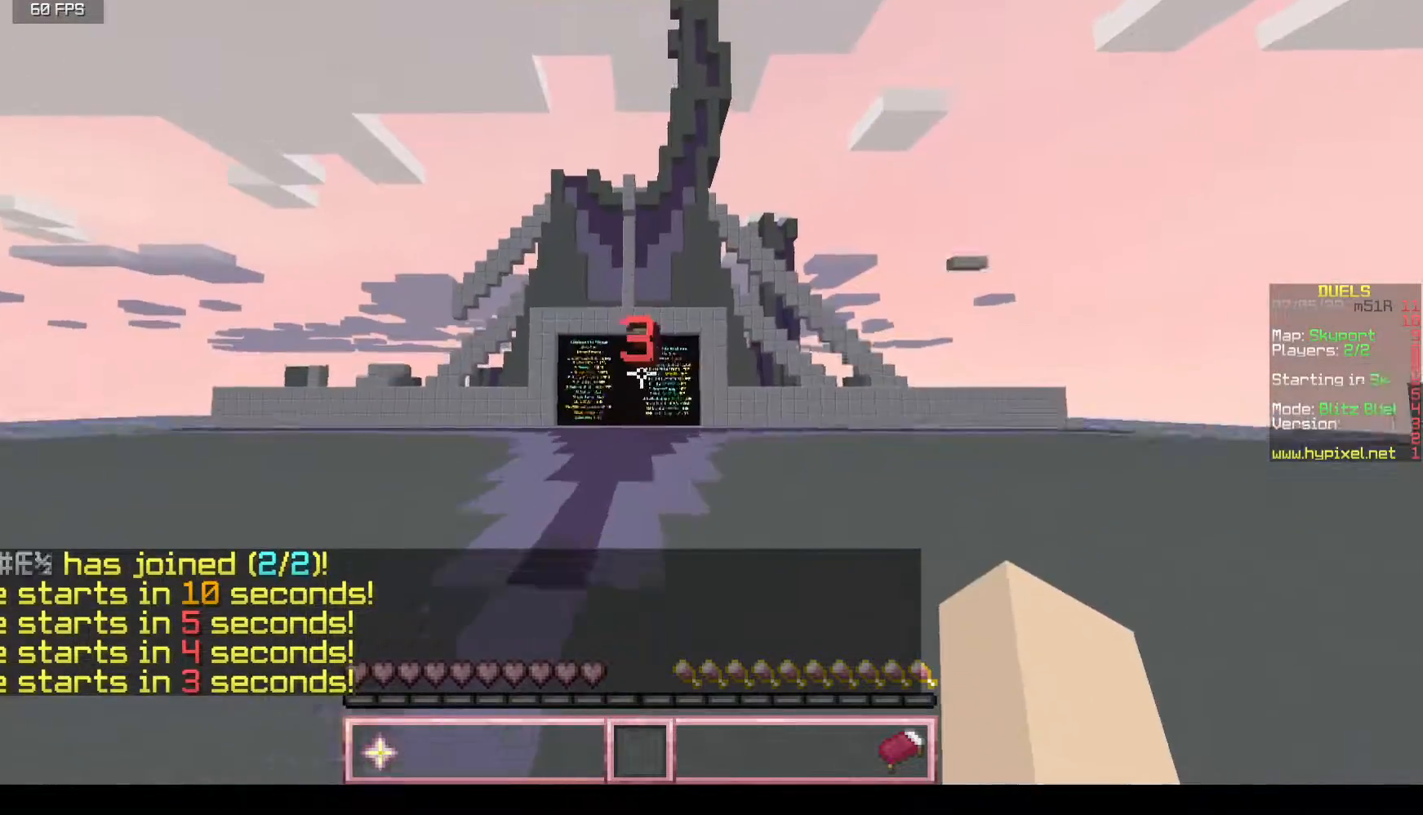
{"keys": ["w"], "mouse": [], "events": []}
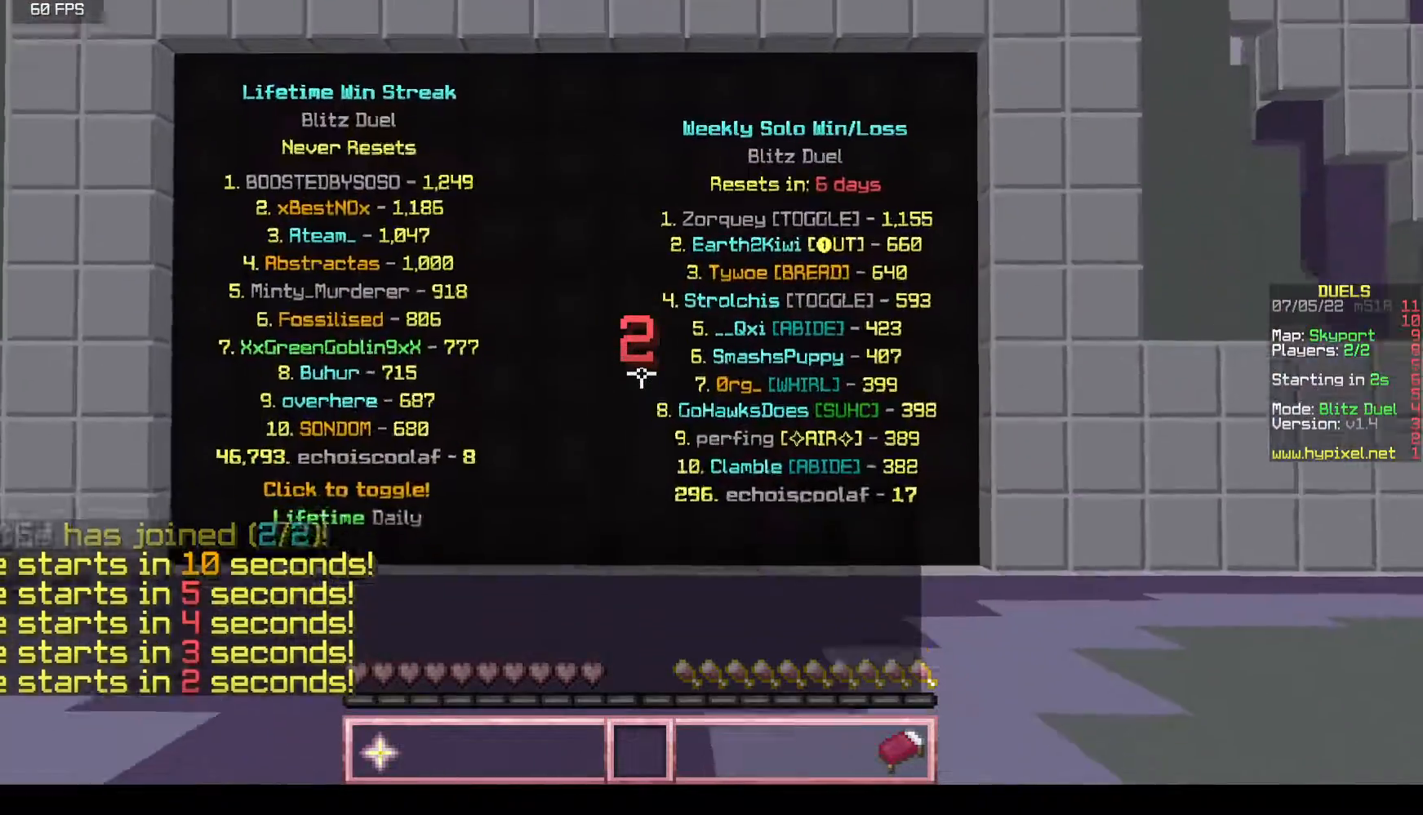
{"keys": ["w"], "mouse": [], "events": []}
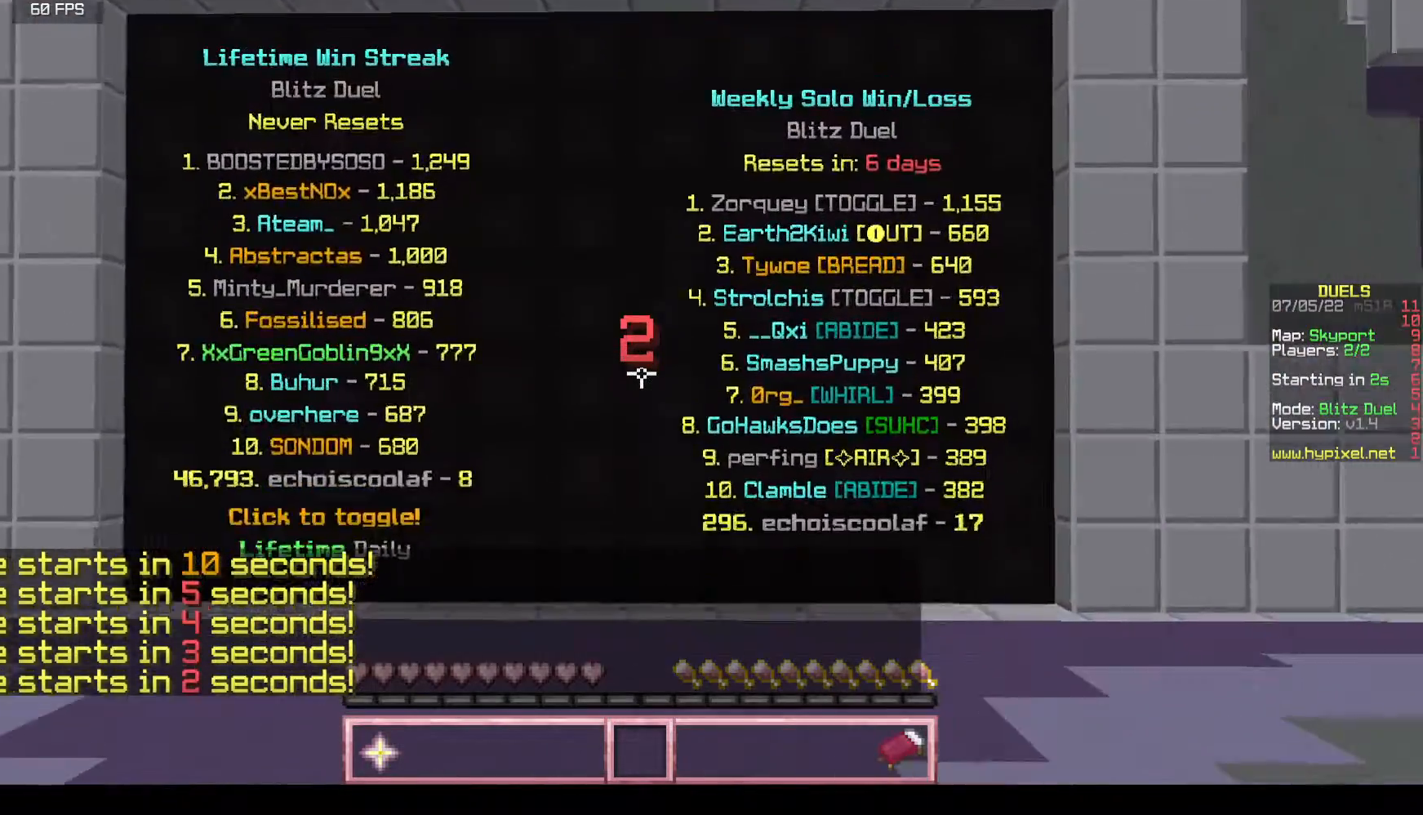
{"keys": ["w"], "mouse": [], "events": []}